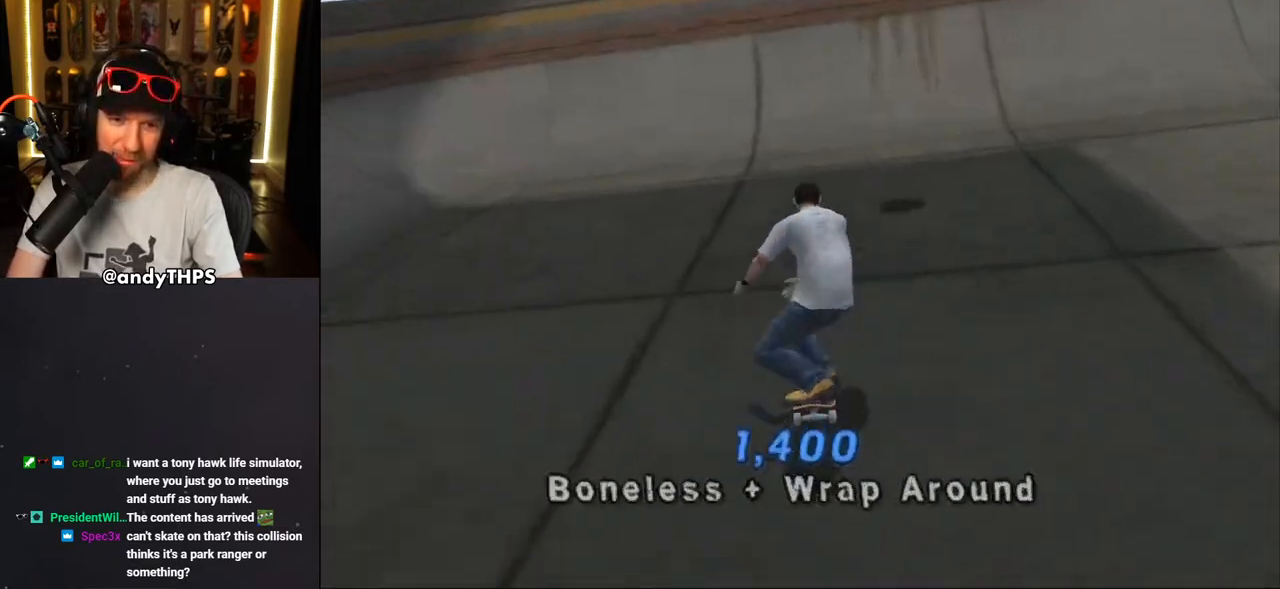
Gameplay with a controller (PlayStation layout); each line is a JSON object with the inputs held at the frame after it. "events" lists button and stick changes between this image and that frame as [ms after this image, input, new state], when the widget could be followed in between. Not read: START.
{"buttons": ["CROSS"], "left_stick": "center", "right_stick": "center", "events": [[167, "DPAD_UP", "down"], [233, "DPAD_UP", "up"], [317, "DPAD_UP", "down"], [383, "DPAD_UP", "up"], [450, "DPAD_UP", "down"], [500, "DPAD_UP", "up"]]}
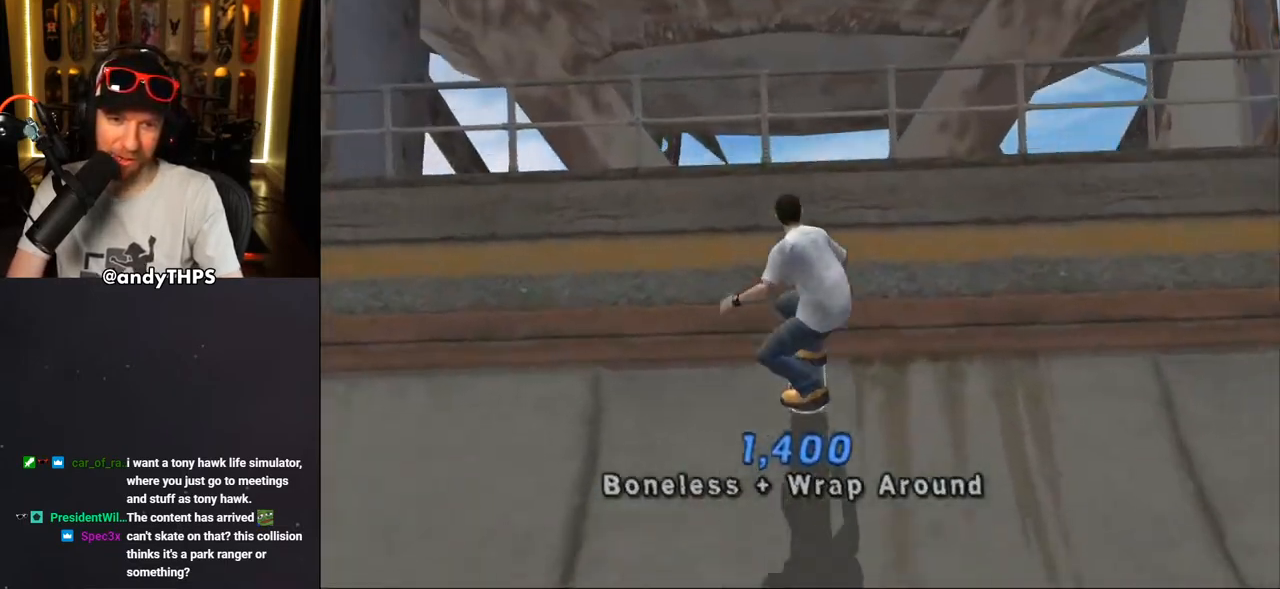
{"buttons": ["CROSS", "R2"], "left_stick": "center", "right_stick": "center", "events": [[17, "CROSS", "up"], [100, "CROSS", "down"], [100, "DPAD_UP", "down"], [183, "DPAD_UP", "up"], [283, "DPAD_UP", "down"], [350, "DPAD_UP", "up"], [417, "R2", "down"]]}
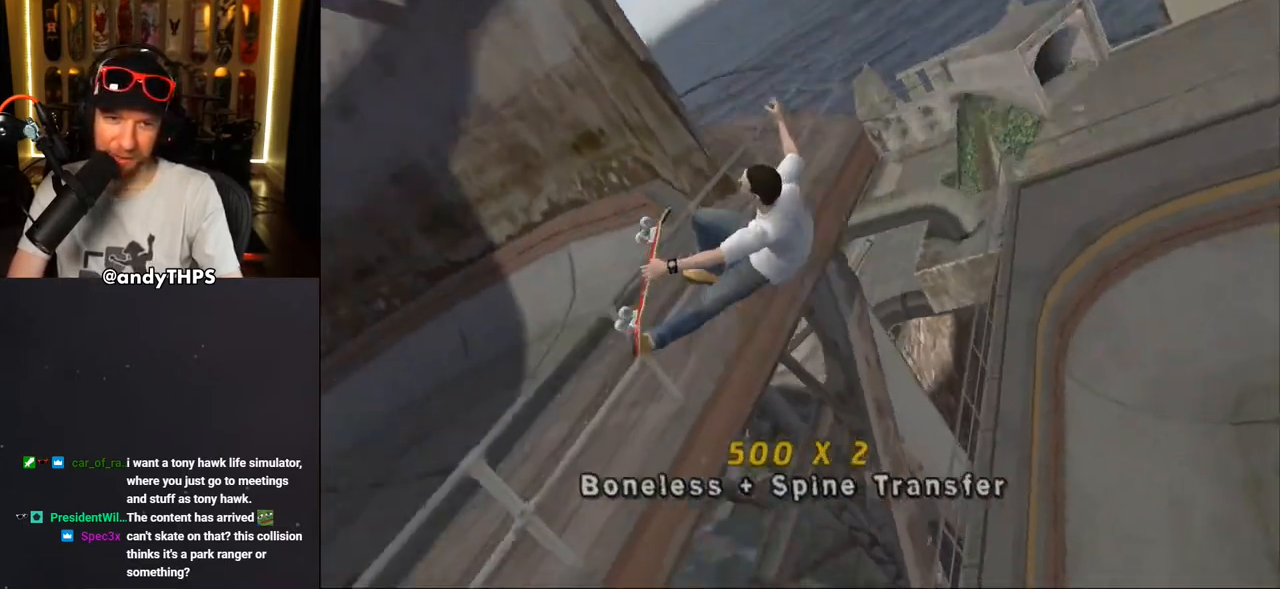
{"buttons": ["CROSS"], "left_stick": "center", "right_stick": "center", "events": [[383, "R2", "up"]]}
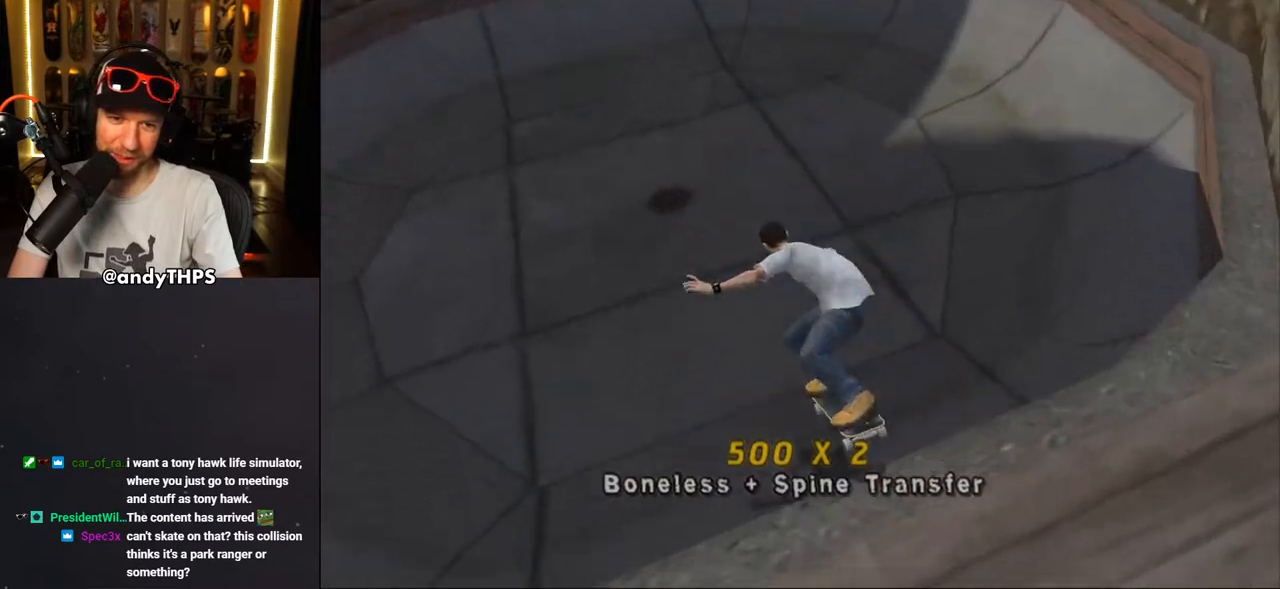
{"buttons": ["CROSS"], "left_stick": "center", "right_stick": "center", "events": [[83, "DPAD_UP", "down"], [200, "DPAD_UP", "up"], [250, "DPAD_UP", "down"], [333, "DPAD_LEFT", "down"], [433, "DPAD_LEFT", "up"], [450, "DPAD_UP", "up"]]}
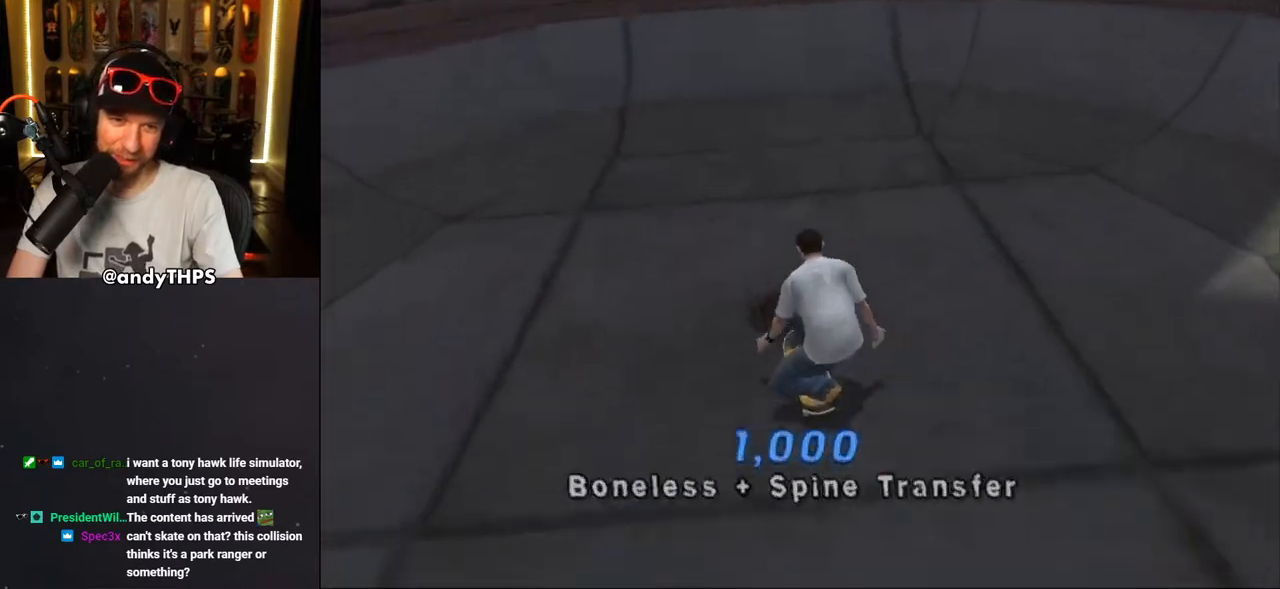
{"buttons": ["CROSS", "DPAD_UP"], "left_stick": "center", "right_stick": "center", "events": [[50, "DPAD_UP", "down"], [183, "DPAD_UP", "up"], [200, "DPAD_RIGHT", "down"], [283, "DPAD_RIGHT", "up"], [383, "DPAD_UP", "down"], [417, "DPAD_UP", "up"], [500, "DPAD_UP", "down"]]}
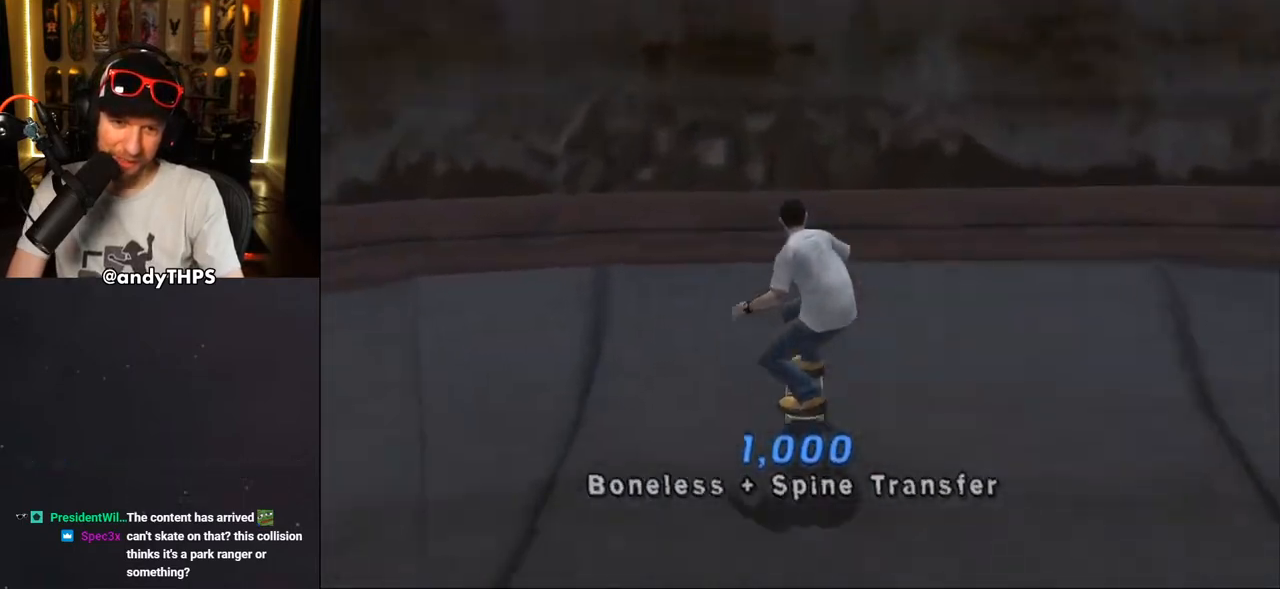
{"buttons": ["TRIANGLE", "R1"], "left_stick": "center", "right_stick": "center", "events": [[33, "DPAD_RIGHT", "down"], [83, "DPAD_RIGHT", "up"], [83, "DPAD_UP", "up"], [133, "CROSS", "up"], [400, "R1", "down"], [433, "TRIANGLE", "down"]]}
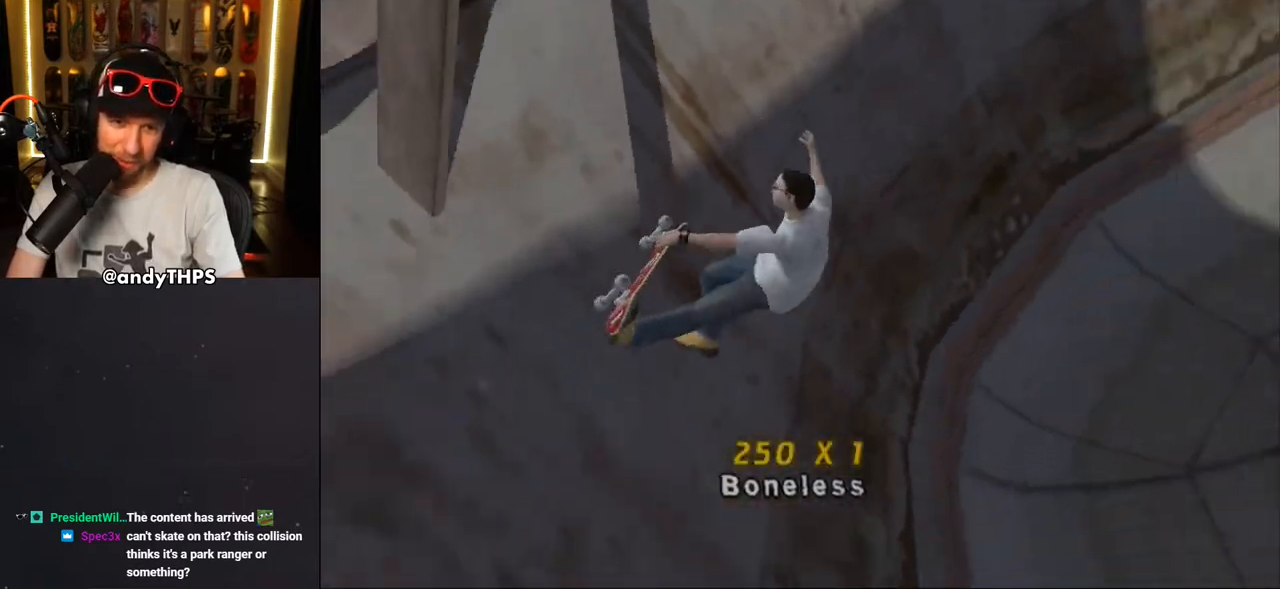
{"buttons": ["TRIANGLE"], "left_stick": "center", "right_stick": "center", "events": [[117, "R1", "up"]]}
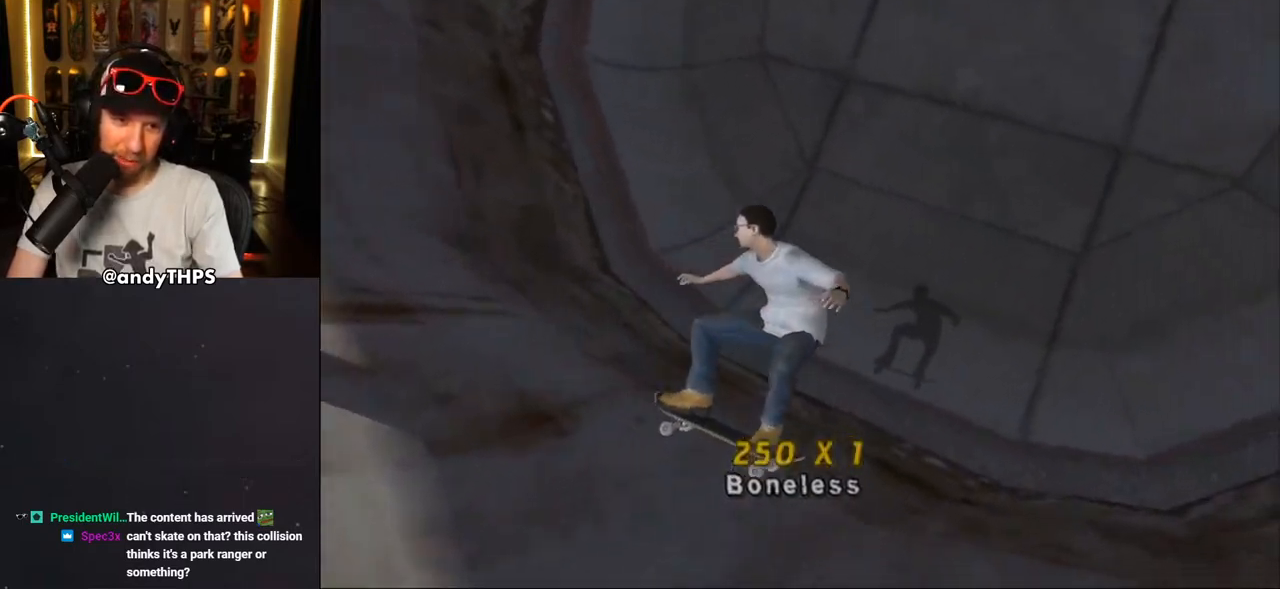
{"buttons": ["CROSS"], "left_stick": "center", "right_stick": "center", "events": [[17, "TRIANGLE", "up"], [33, "CROSS", "down"], [67, "R1", "down"], [300, "R1", "up"]]}
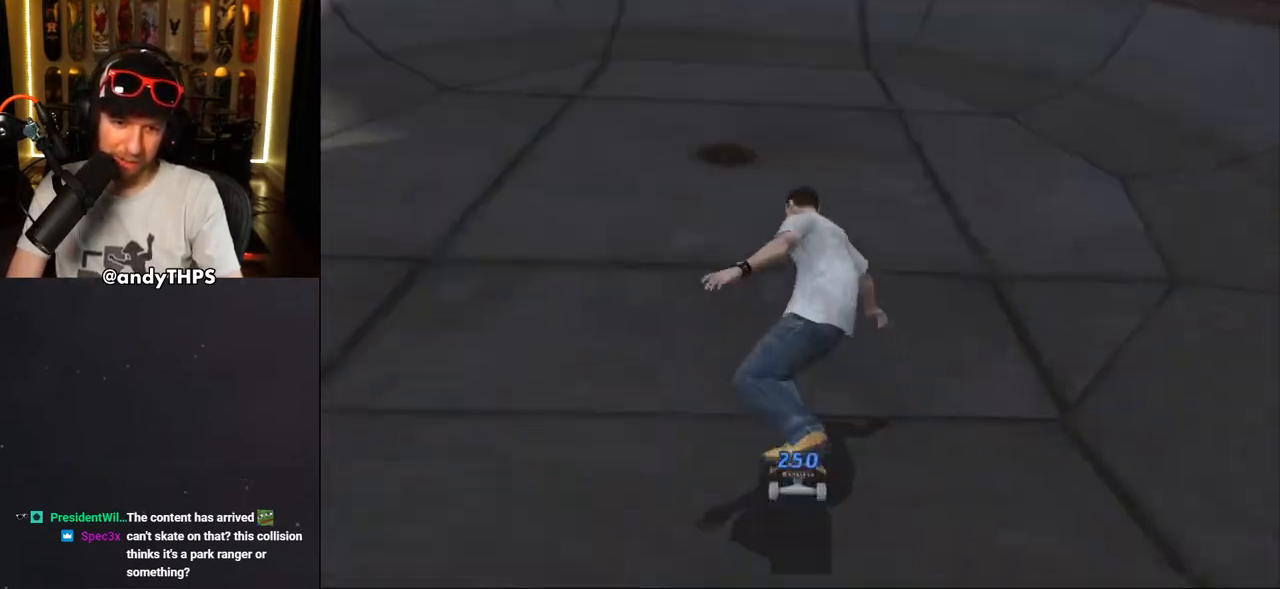
{"buttons": ["CROSS", "DPAD_UP"], "left_stick": "center", "right_stick": "center", "events": [[67, "DPAD_UP", "down"], [150, "DPAD_LEFT", "down"], [267, "DPAD_UP", "up"], [283, "DPAD_LEFT", "up"], [350, "DPAD_UP", "down"], [417, "DPAD_UP", "up"], [500, "DPAD_UP", "down"]]}
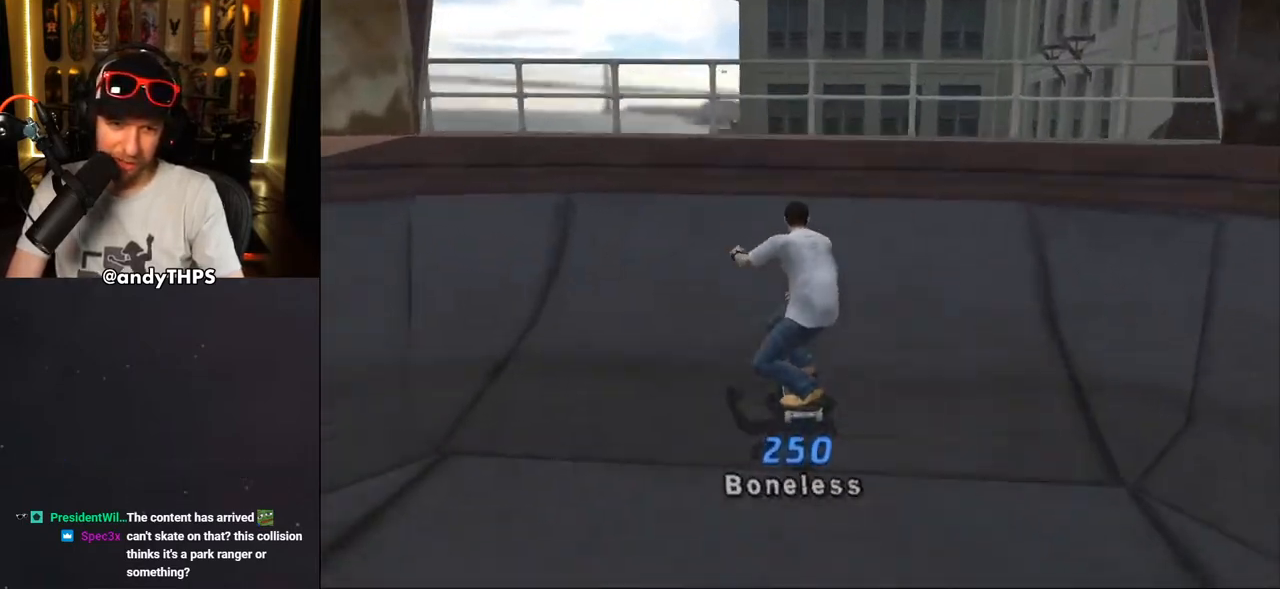
{"buttons": ["TRIANGLE", "L1"], "left_stick": "center", "right_stick": "center", "events": [[67, "DPAD_UP", "up"], [117, "CROSS", "up"], [317, "L1", "down"], [417, "TRIANGLE", "down"]]}
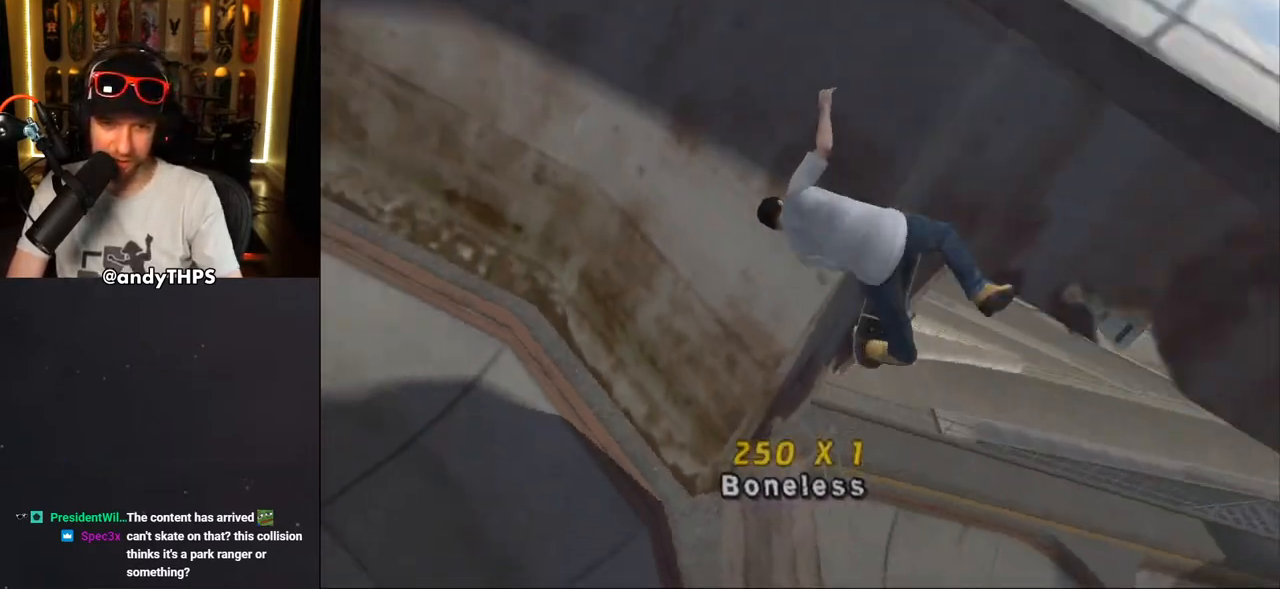
{"buttons": [], "left_stick": "center", "right_stick": "center", "events": [[67, "L1", "up"], [467, "TRIANGLE", "up"]]}
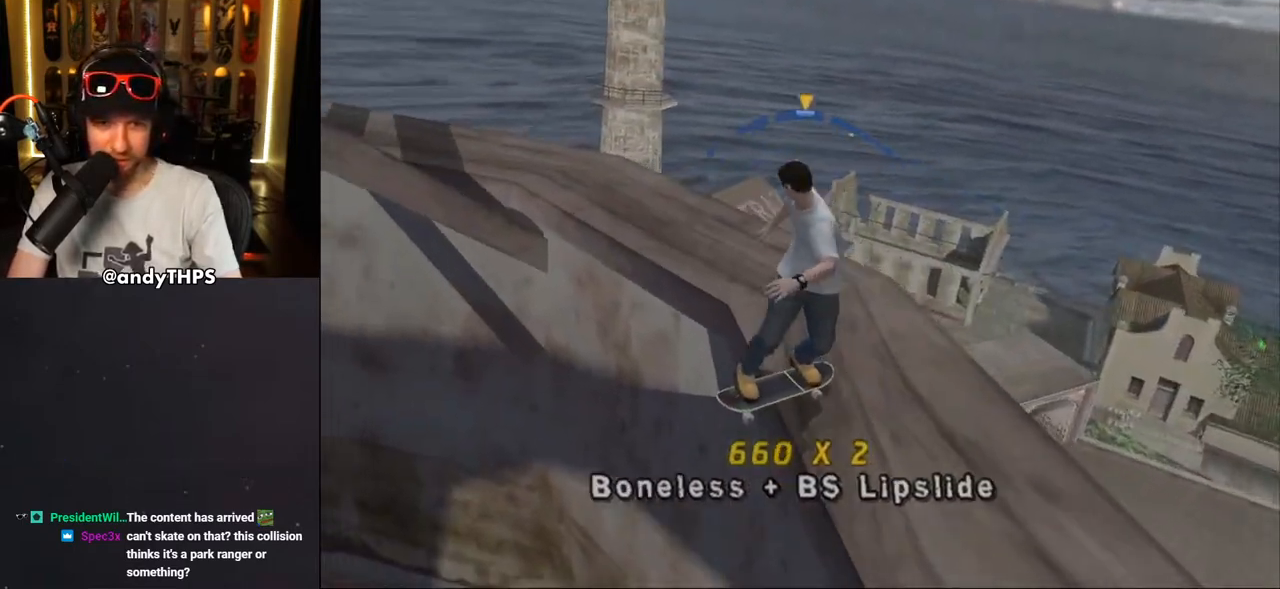
{"buttons": ["CROSS", "DPAD_LEFT"], "left_stick": "center", "right_stick": "center", "events": [[17, "CROSS", "down"], [283, "DPAD_RIGHT", "down"], [300, "DPAD_RIGHT", "up"], [433, "DPAD_LEFT", "down"]]}
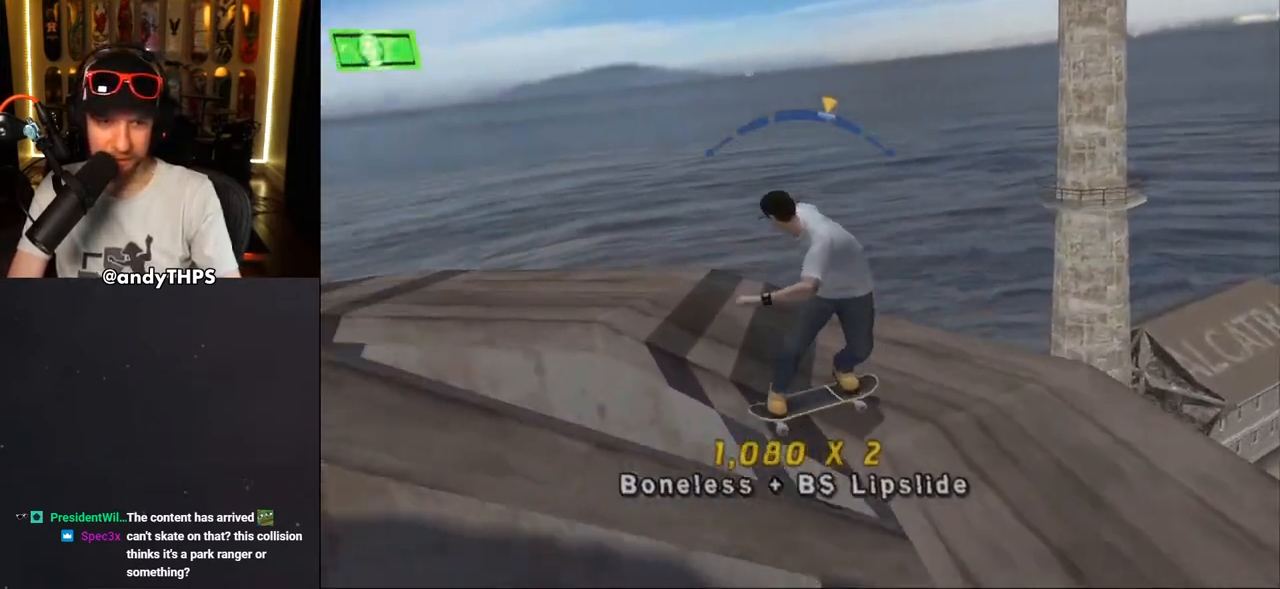
{"buttons": ["CROSS"], "left_stick": "center", "right_stick": "center", "events": [[233, "DPAD_LEFT", "up"], [233, "DPAD_RIGHT", "down"], [283, "CROSS", "up"], [283, "DPAD_RIGHT", "up"], [417, "CROSS", "down"]]}
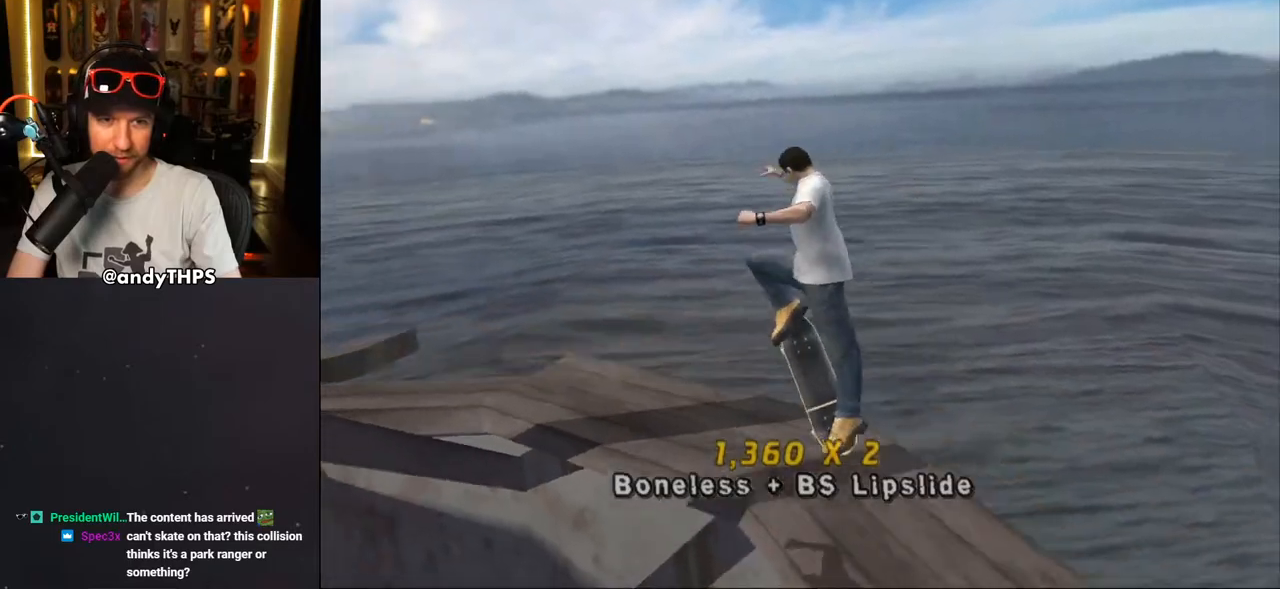
{"buttons": ["TRIANGLE", "L1"], "left_stick": "center", "right_stick": "center", "events": [[67, "CROSS", "up"], [117, "TRIANGLE", "down"], [450, "L1", "down"]]}
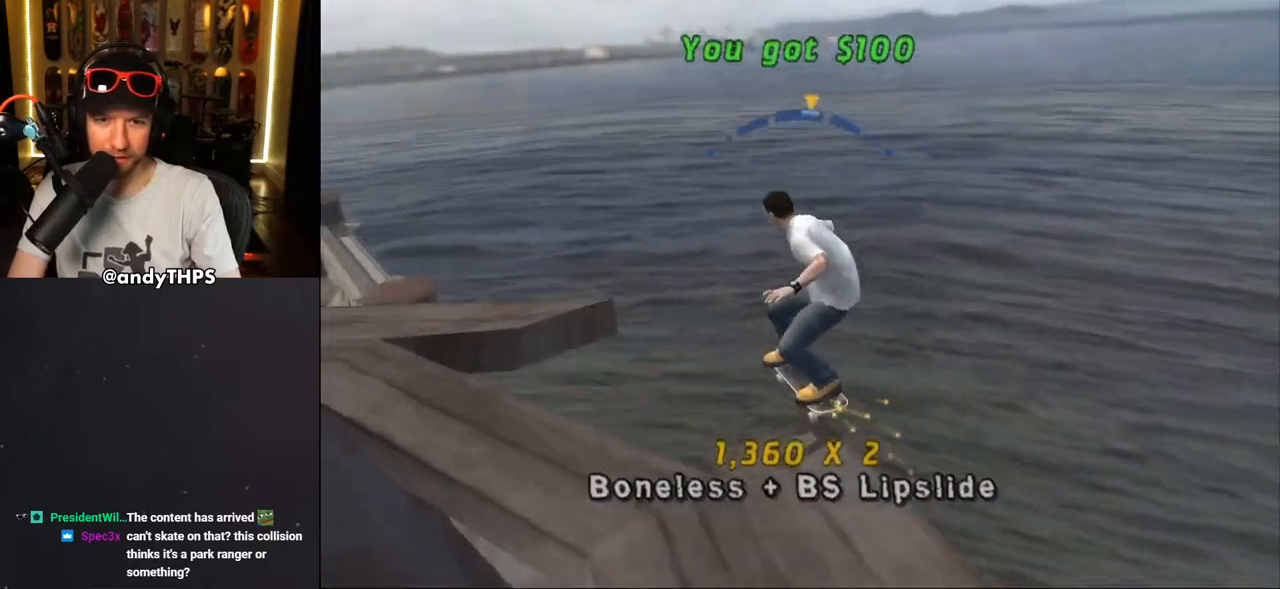
{"buttons": ["TRIANGLE"], "left_stick": "center", "right_stick": "center", "events": [[17, "L1", "up"]]}
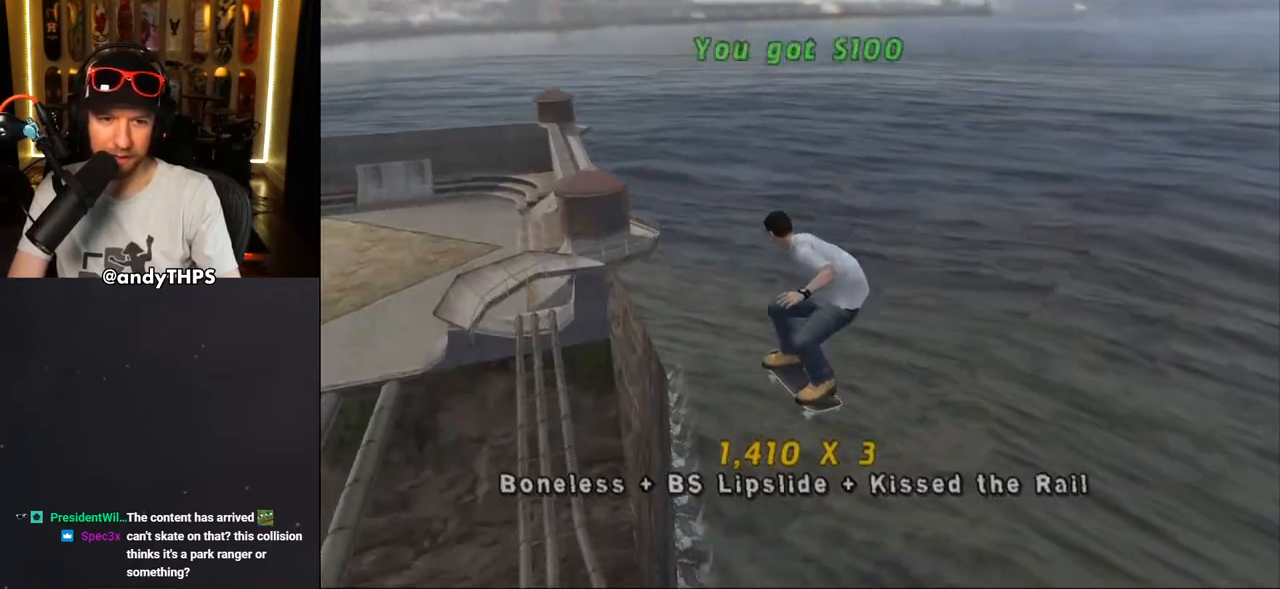
{"buttons": ["TRIANGLE"], "left_stick": "center", "right_stick": "center", "events": []}
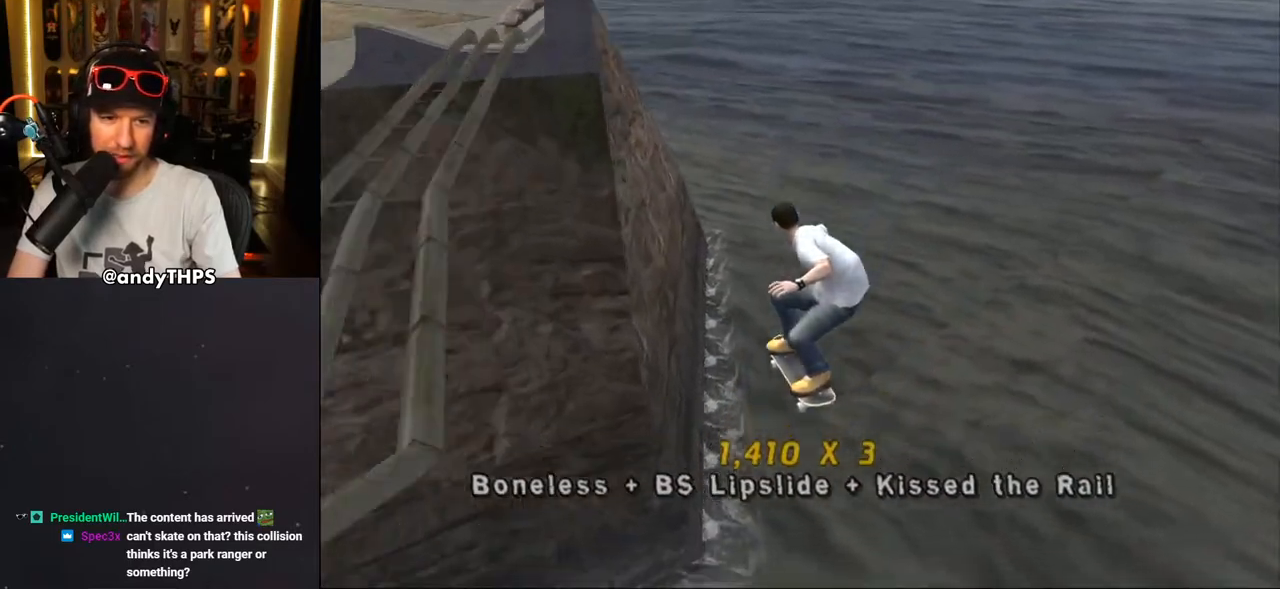
{"buttons": ["TRIANGLE"], "left_stick": "center", "right_stick": "center", "events": []}
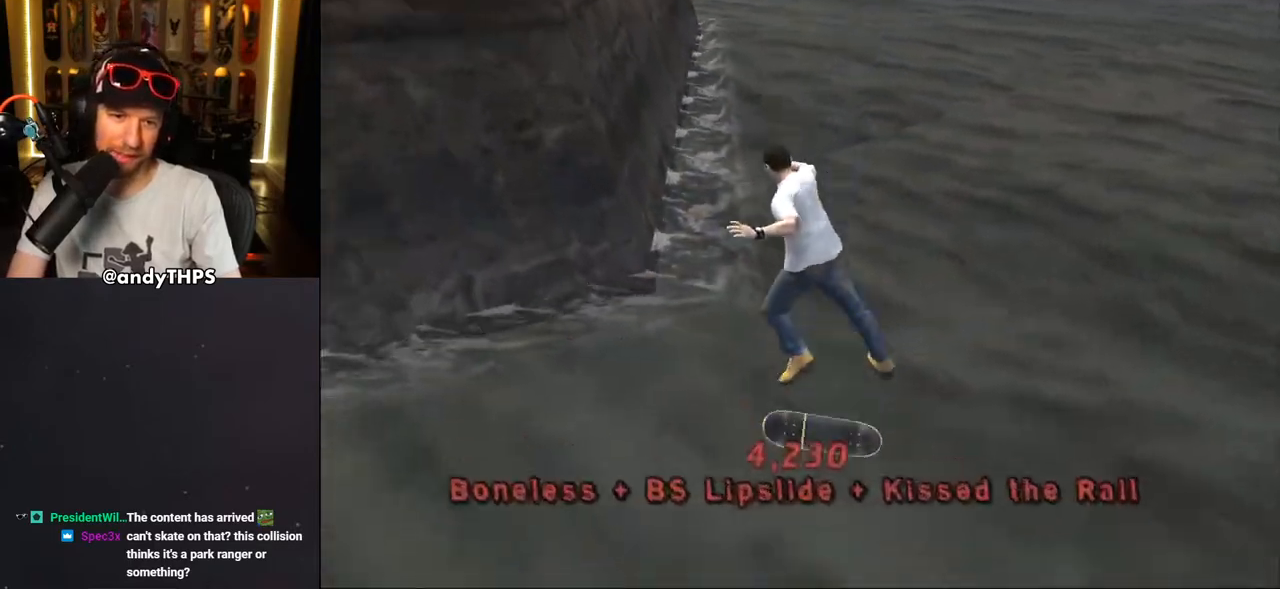
{"buttons": [], "left_stick": "center", "right_stick": "center", "events": [[217, "TRIANGLE", "up"]]}
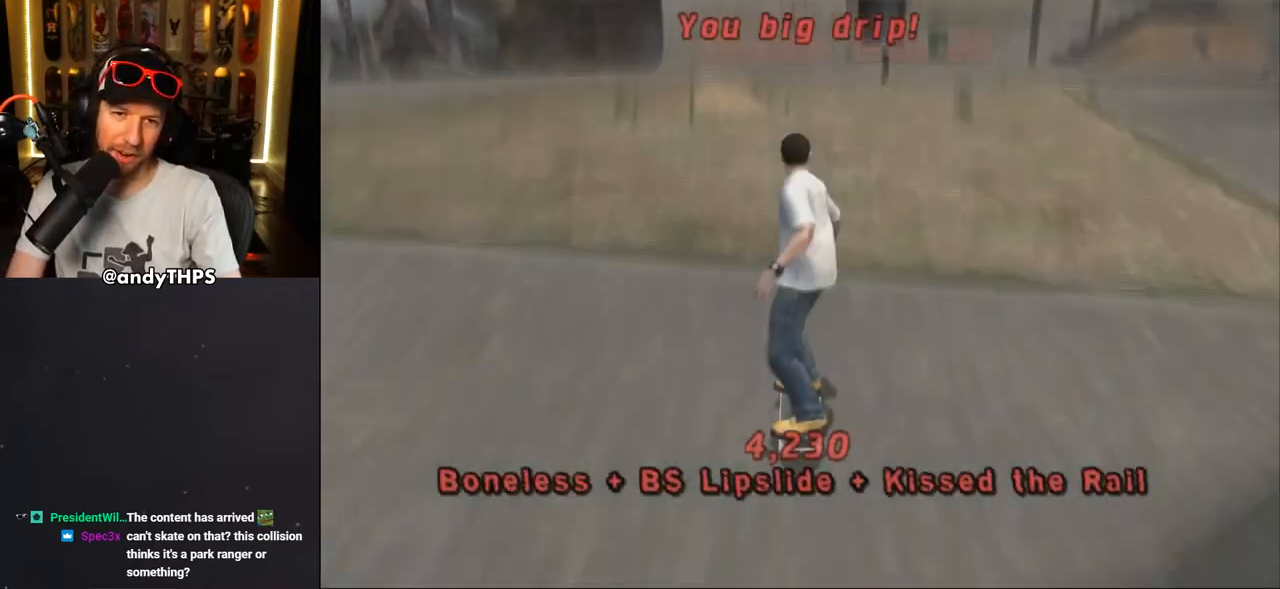
{"buttons": [], "left_stick": "center", "right_stick": "down-right", "events": [[467, "right_stick", "down-right"]]}
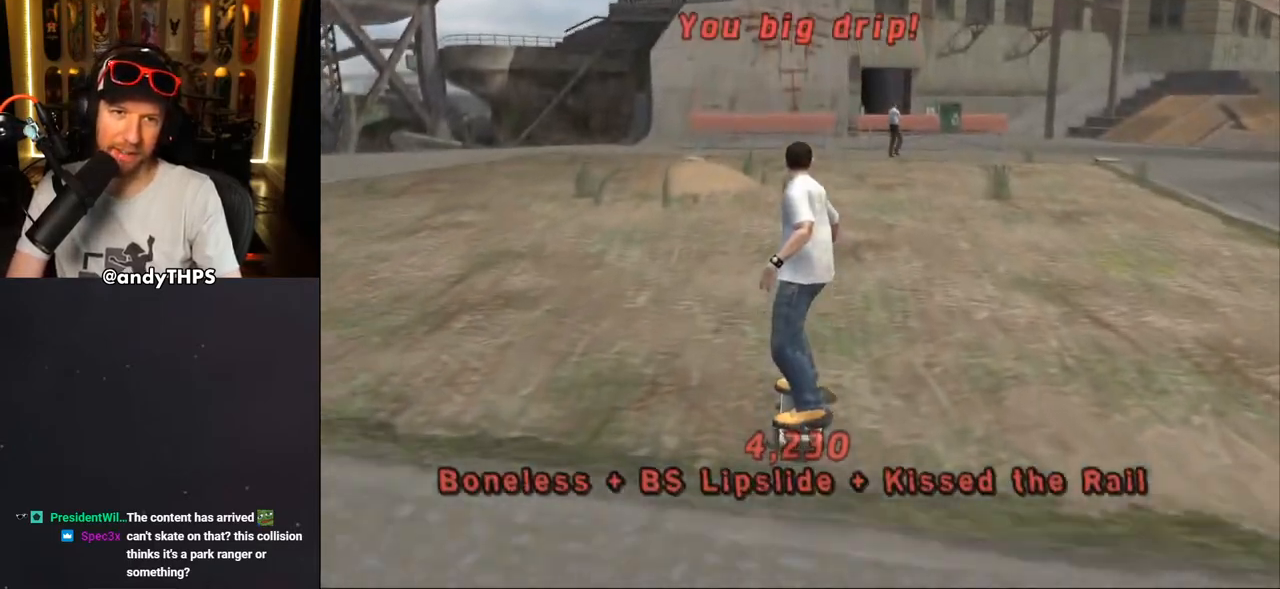
{"buttons": ["DPAD_DOWN"], "left_stick": "center", "right_stick": "down-right", "events": [[150, "DPAD_DOWN", "down"], [183, "DPAD_LEFT", "down"], [400, "DPAD_LEFT", "up"]]}
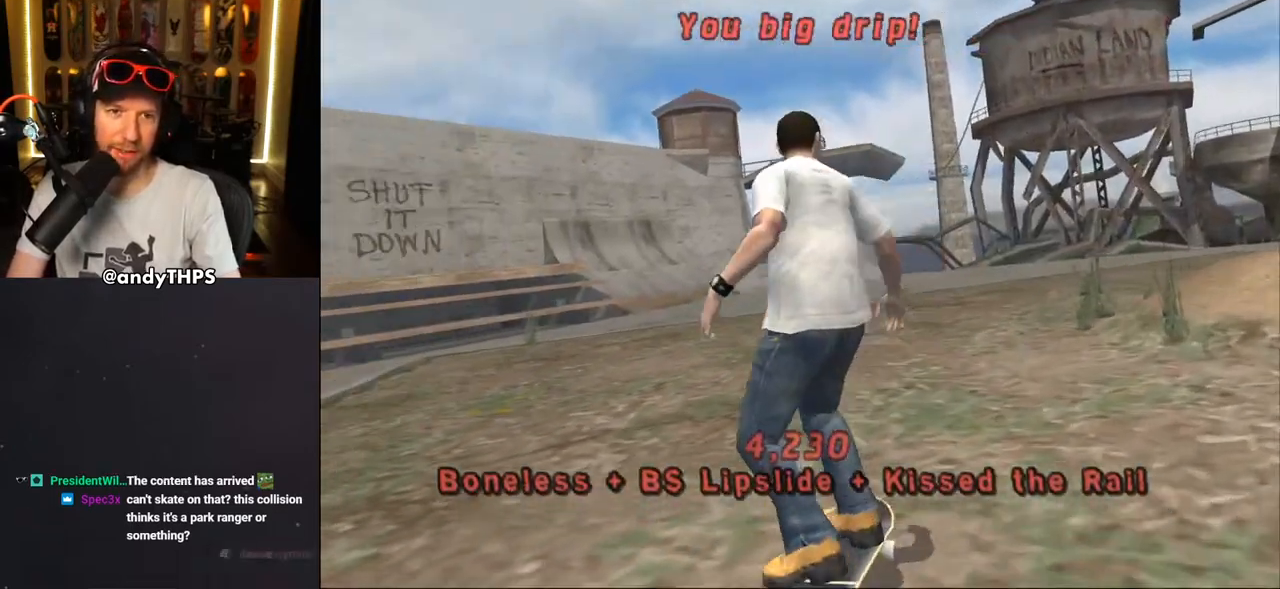
{"buttons": ["DPAD_DOWN"], "left_stick": "center", "right_stick": "down", "events": [[333, "right_stick", "down"]]}
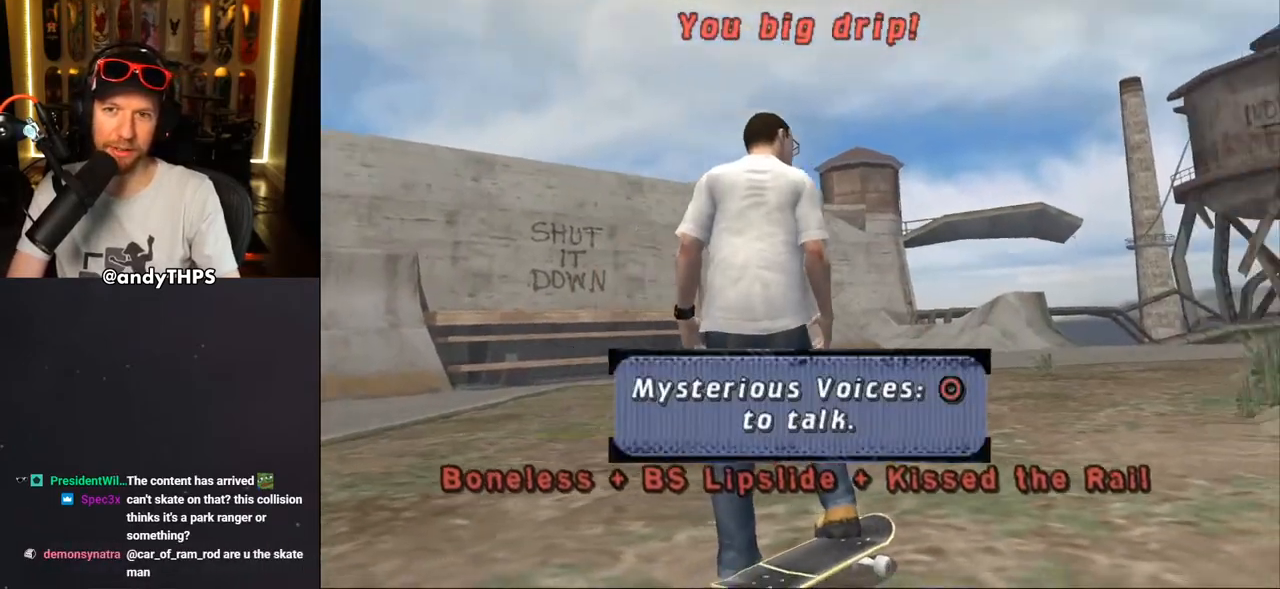
{"buttons": ["DPAD_DOWN"], "left_stick": "center", "right_stick": "down", "events": []}
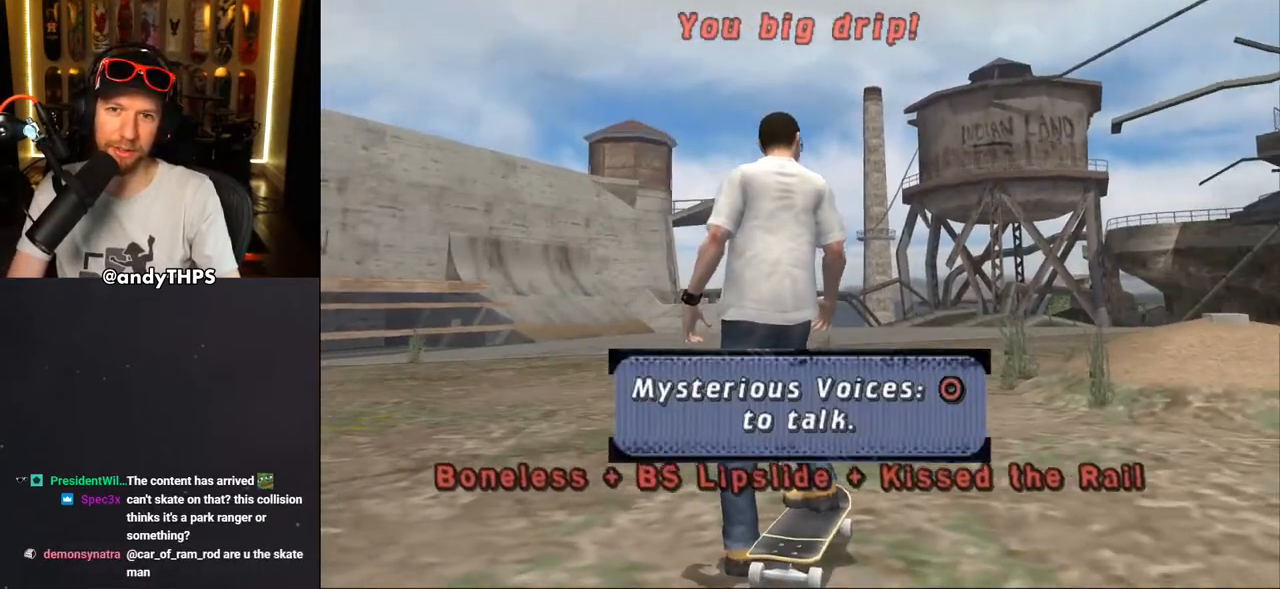
{"buttons": ["DPAD_DOWN"], "left_stick": "center", "right_stick": "down", "events": []}
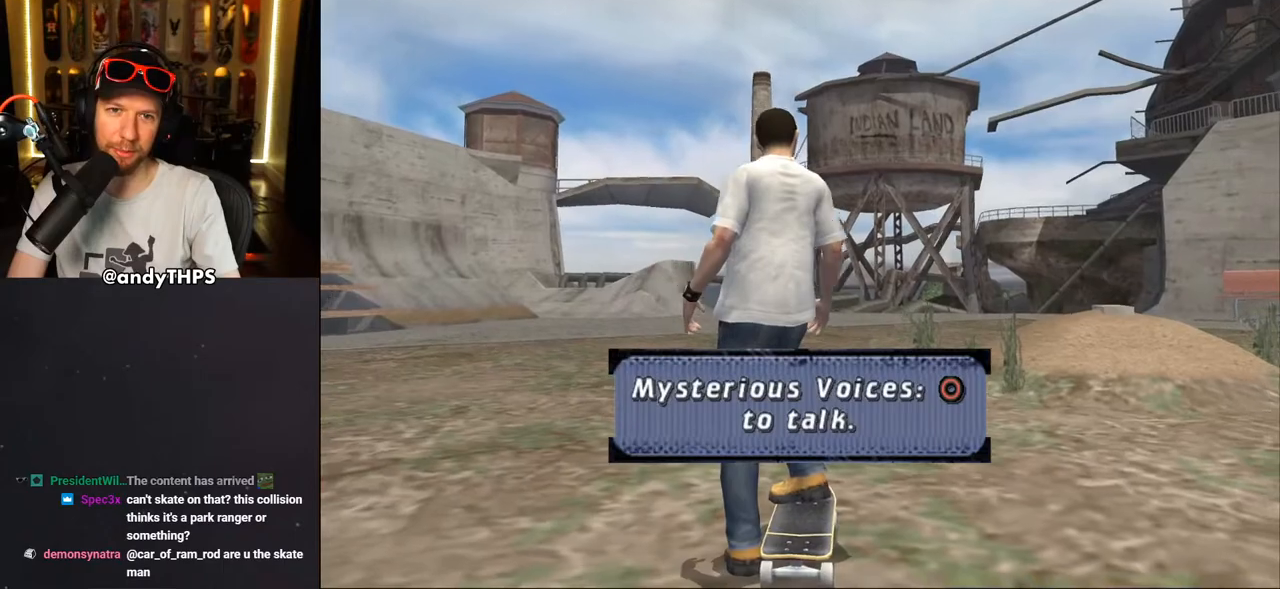
{"buttons": ["DPAD_DOWN"], "left_stick": "center", "right_stick": "down", "events": []}
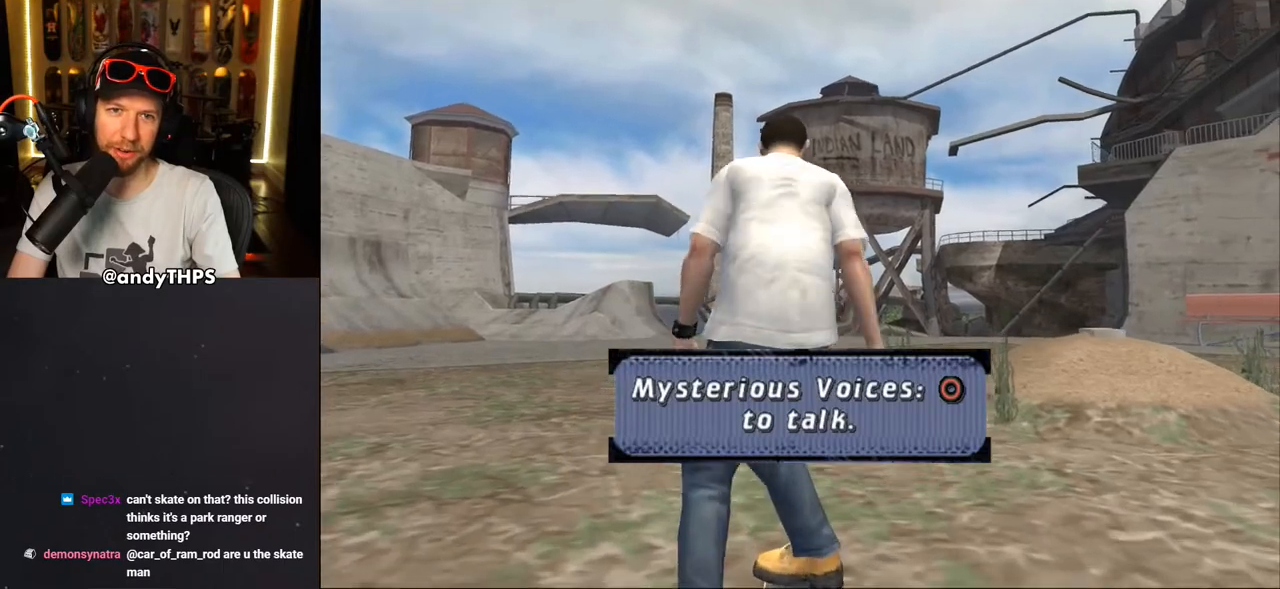
{"buttons": ["DPAD_DOWN"], "left_stick": "center", "right_stick": "down", "events": []}
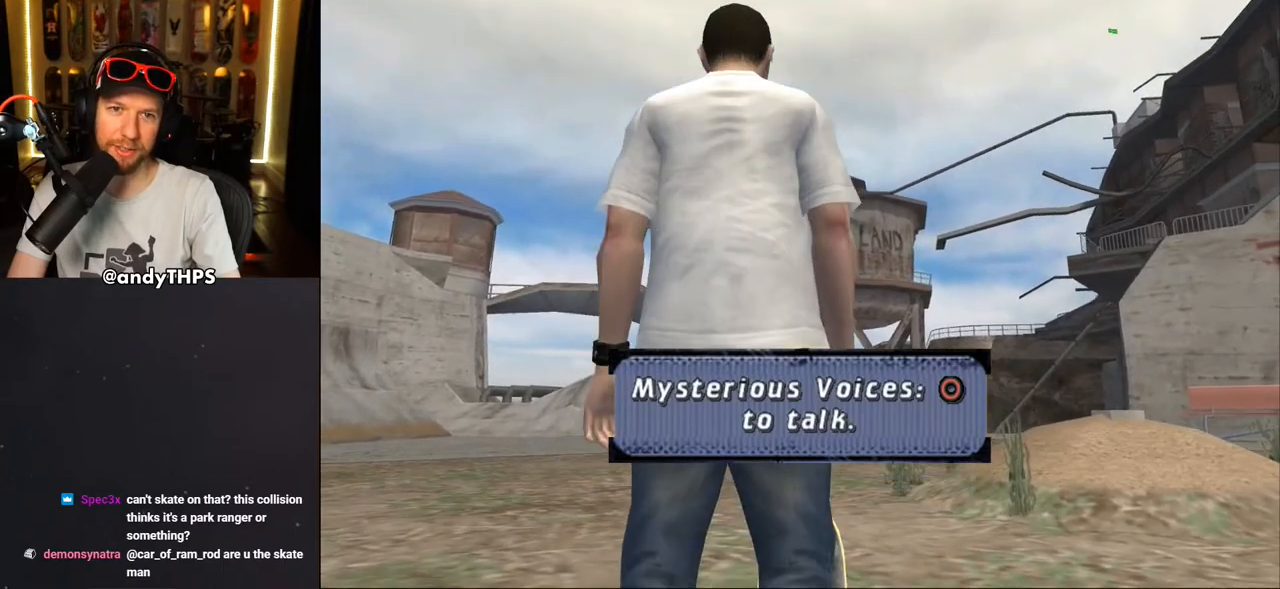
{"buttons": ["DPAD_DOWN"], "left_stick": "center", "right_stick": "down-left", "events": [[433, "right_stick", "down-left"]]}
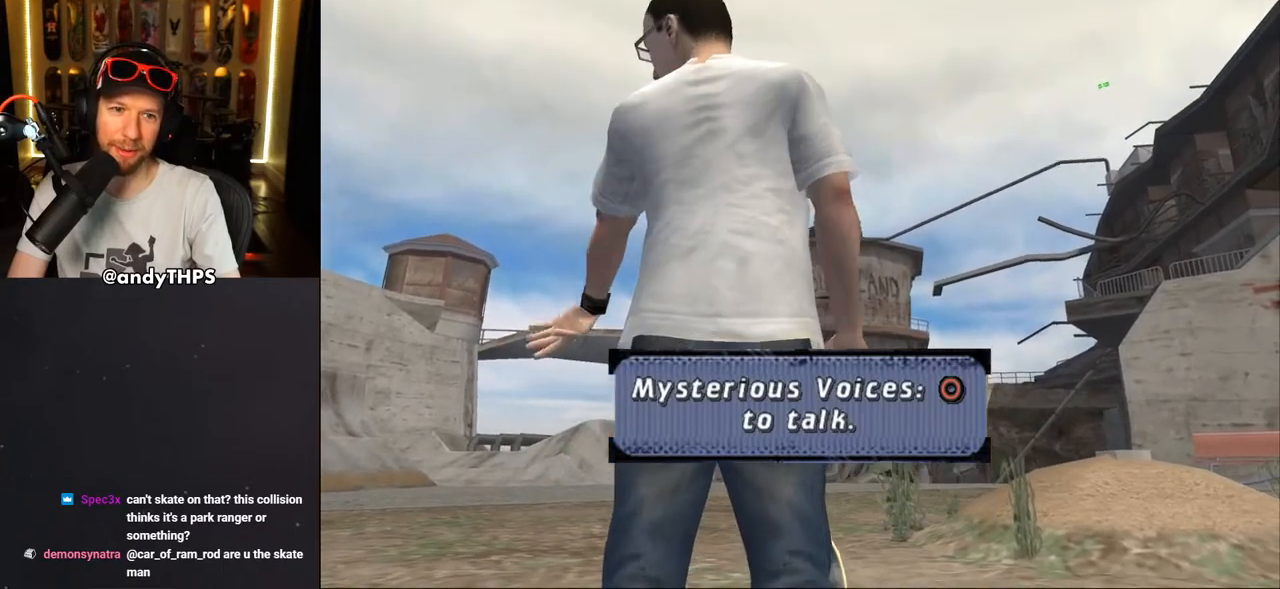
{"buttons": ["DPAD_DOWN"], "left_stick": "center", "right_stick": "down-left", "events": []}
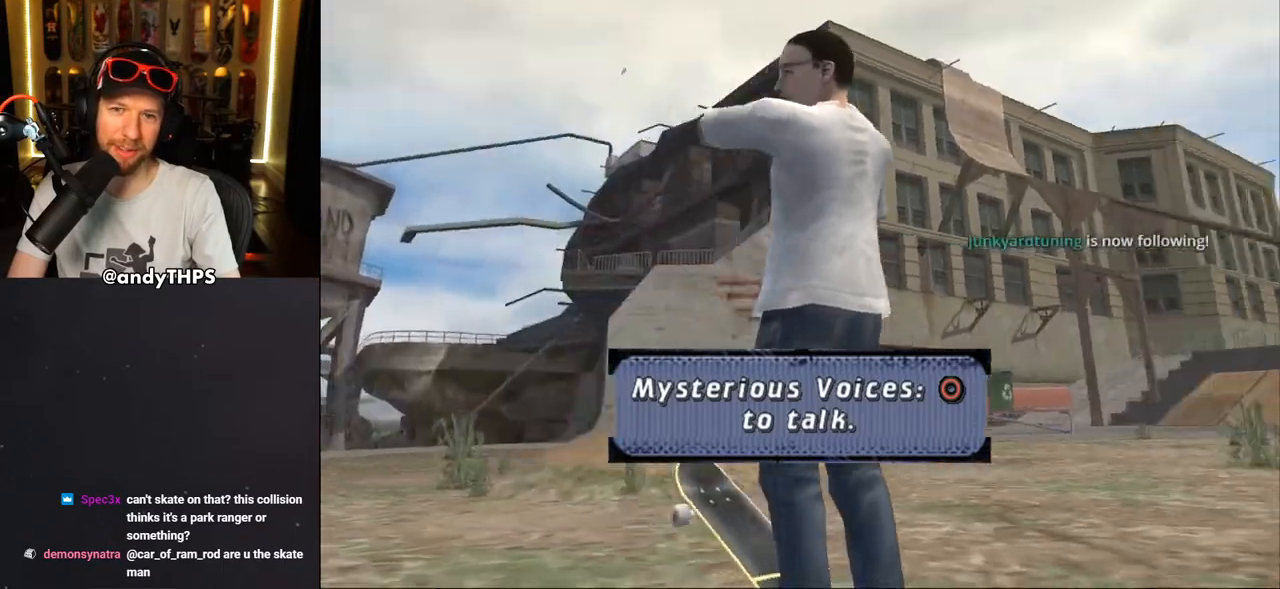
{"buttons": ["DPAD_DOWN"], "left_stick": "center", "right_stick": "down-left", "events": []}
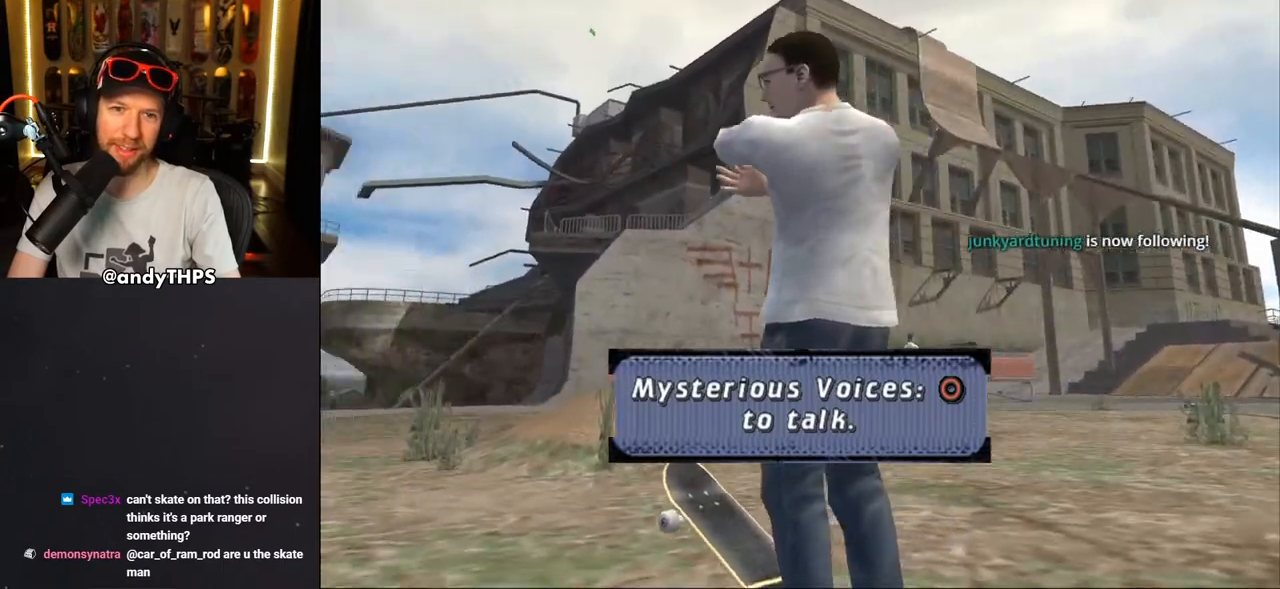
{"buttons": ["CROSS", "DPAD_RIGHT"], "left_stick": "center", "right_stick": "center"}
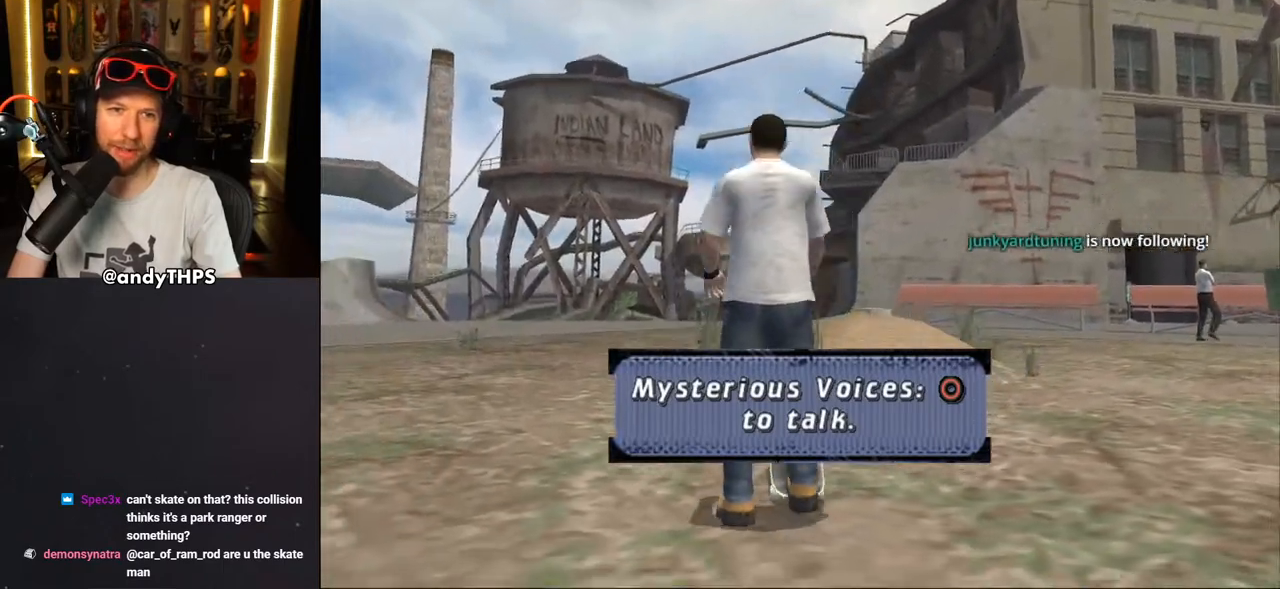
{"buttons": ["CROSS"], "left_stick": "center", "right_stick": "center", "events": [[483, "DPAD_RIGHT", "up"]]}